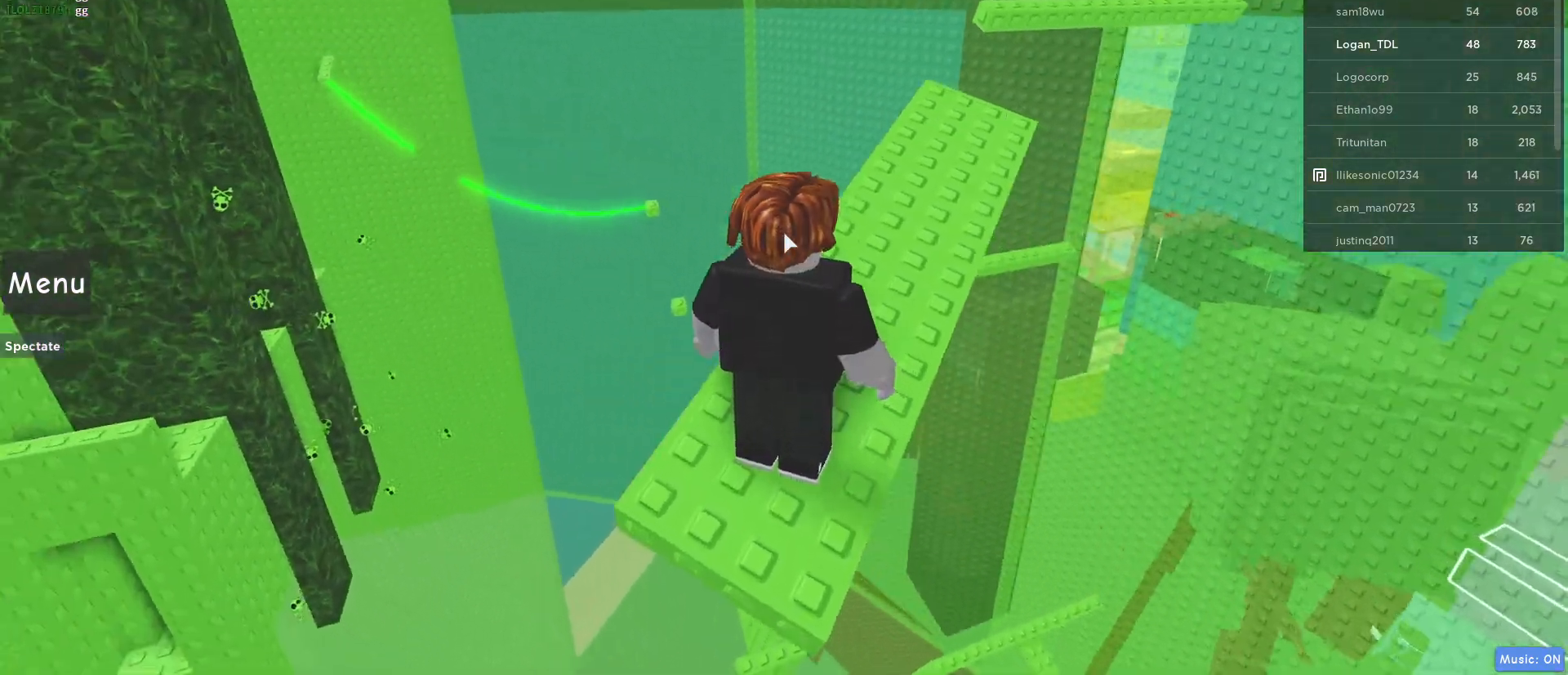
Gameplay with keyboard and mouse; each line is a JSON object with the keys and mouse buttons held at the frame after it. "events" lists presses ("down") and releases ("up") of "1", "2", "3", "4", "5", "a", "alt", "c", "caps_lock", "ctrl", "d", "e", "f", "g", "q", "r", "s", "shift", "space", "t", "tab", "v", "w", "x", "z", "mouse_left", "mouse_wheel" and "mouse_right" between this image and that frame as [ms after this image, input, new state], when the widget could be followed in between. "mouse_left", "mouse_wheel", "mouse_right" = the "left", "wheel", "right" buttons of the "mouse" list. No other keys are recorded. "wheel" means that the mouse wheel is clicked or scrolled. Not read: mouse_move.
{"keys": [], "mouse": ["right"], "events": []}
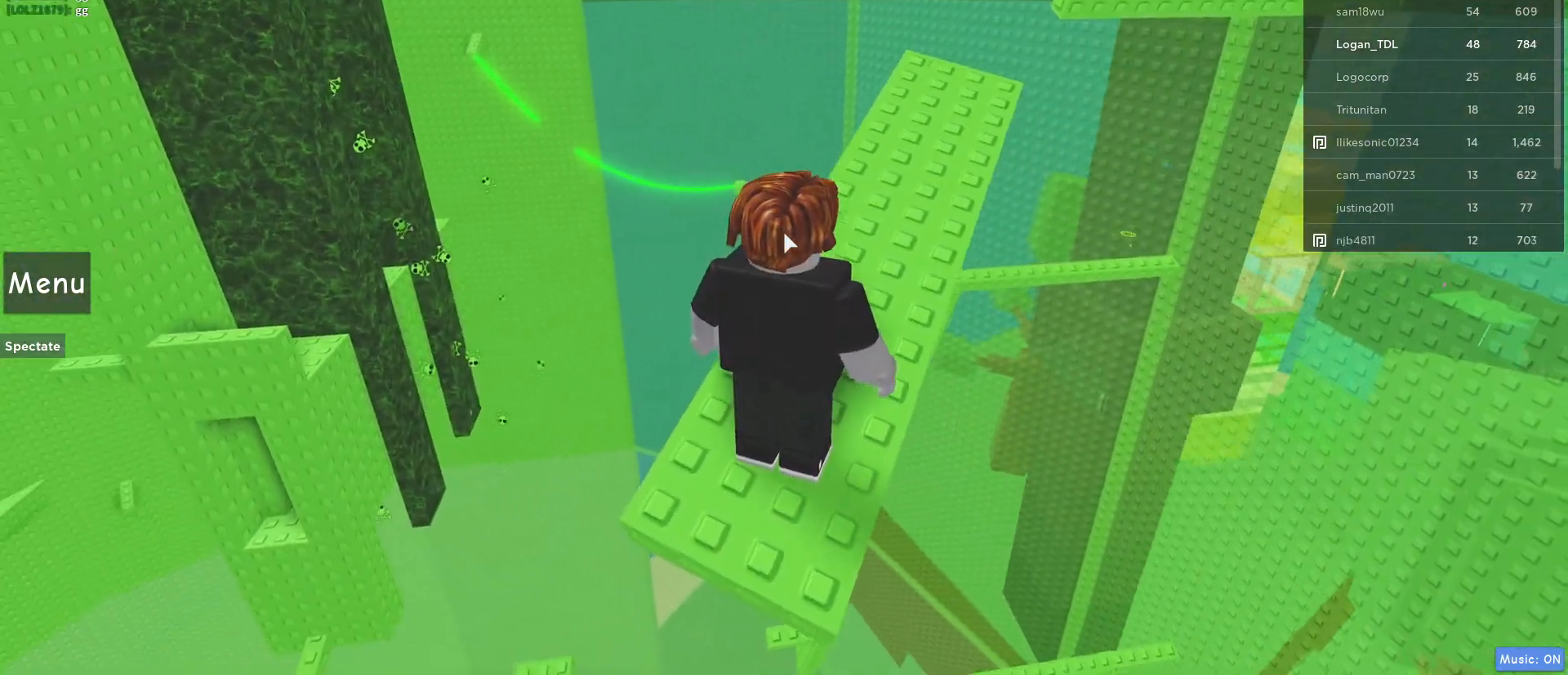
{"keys": [], "mouse": ["right"], "events": []}
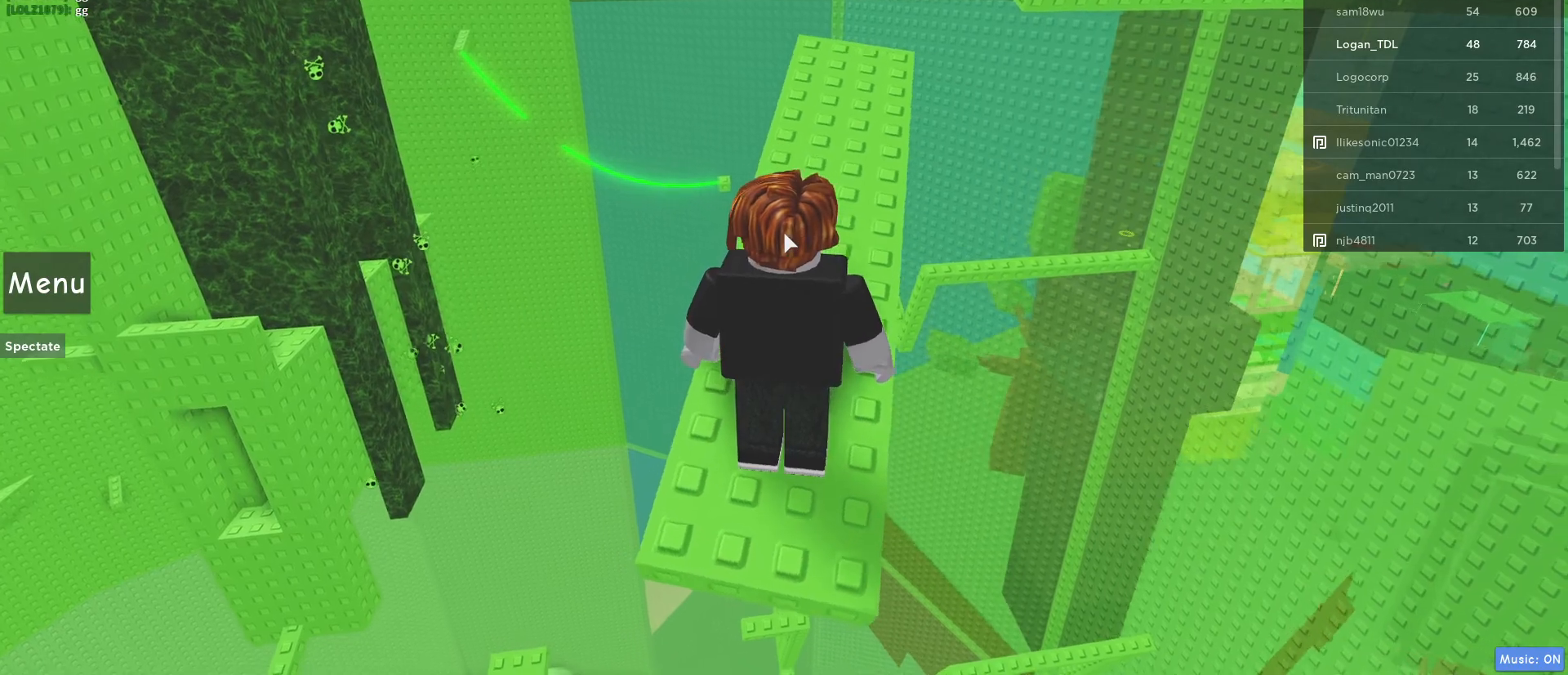
{"keys": [], "mouse": ["right"], "events": []}
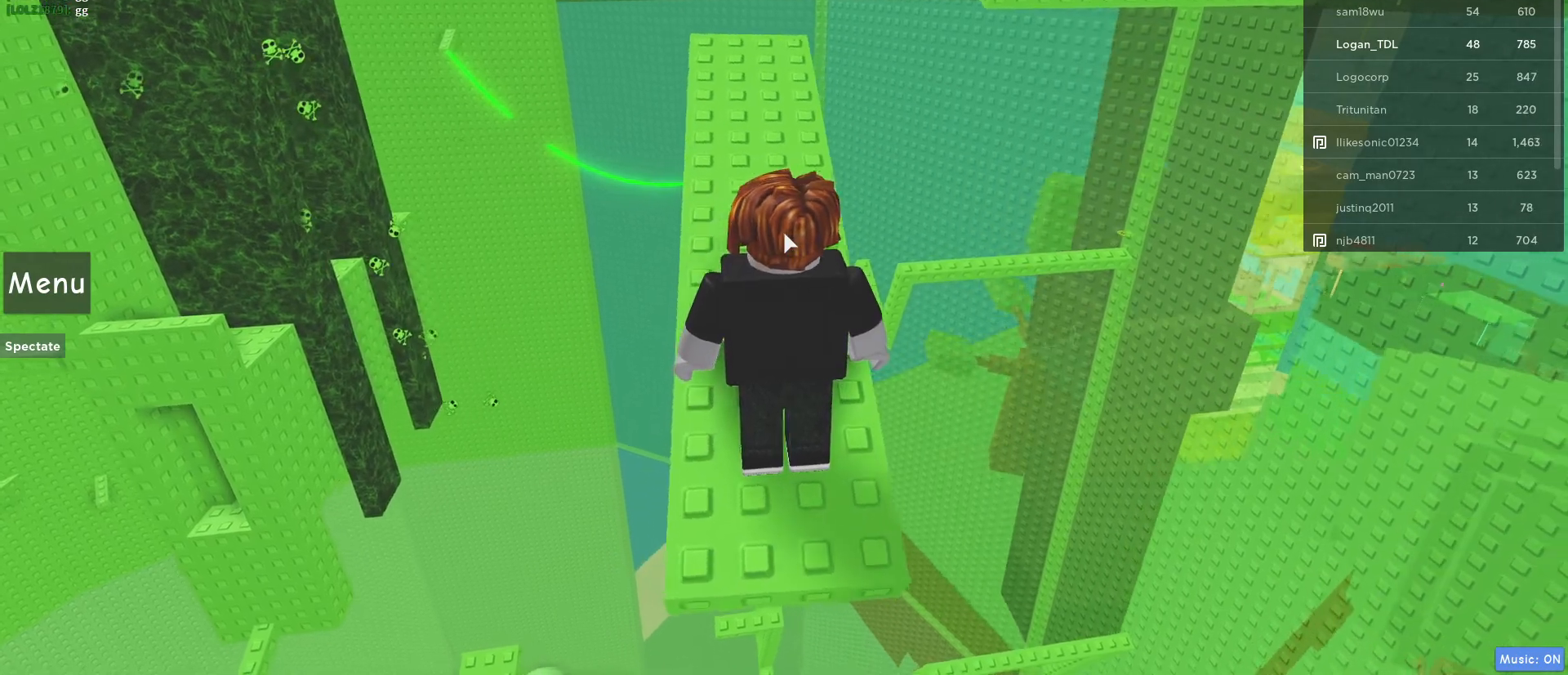
{"keys": [], "mouse": ["right"], "events": []}
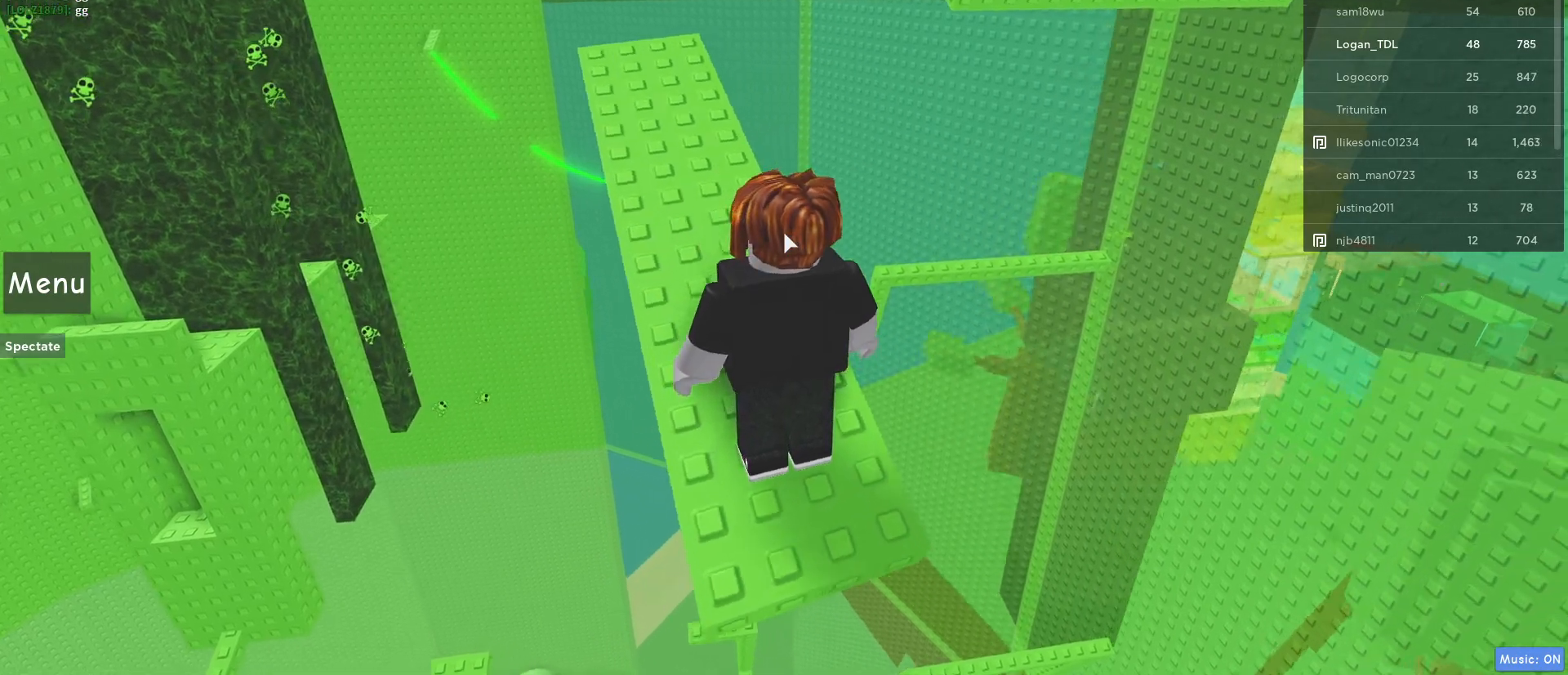
{"keys": [], "mouse": ["right"], "events": []}
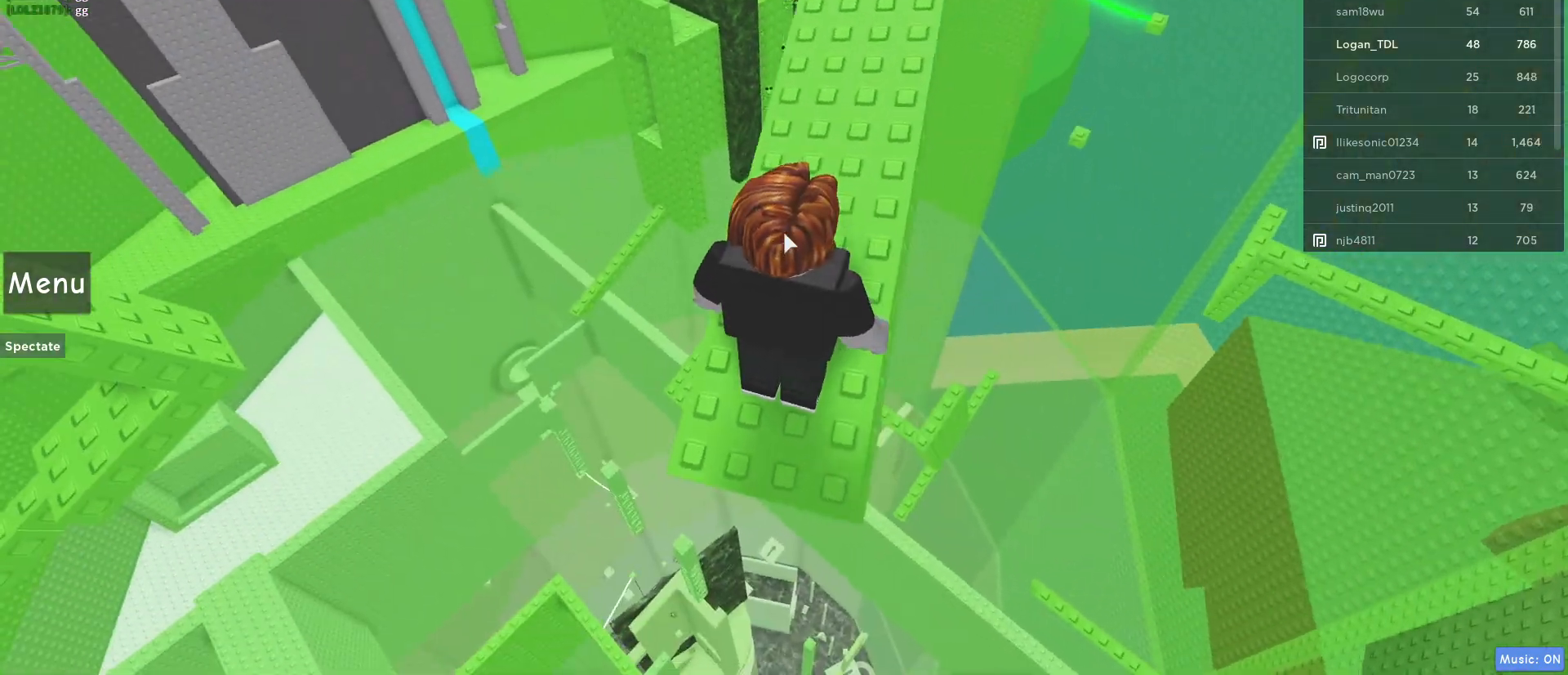
{"keys": [], "mouse": ["right"], "events": []}
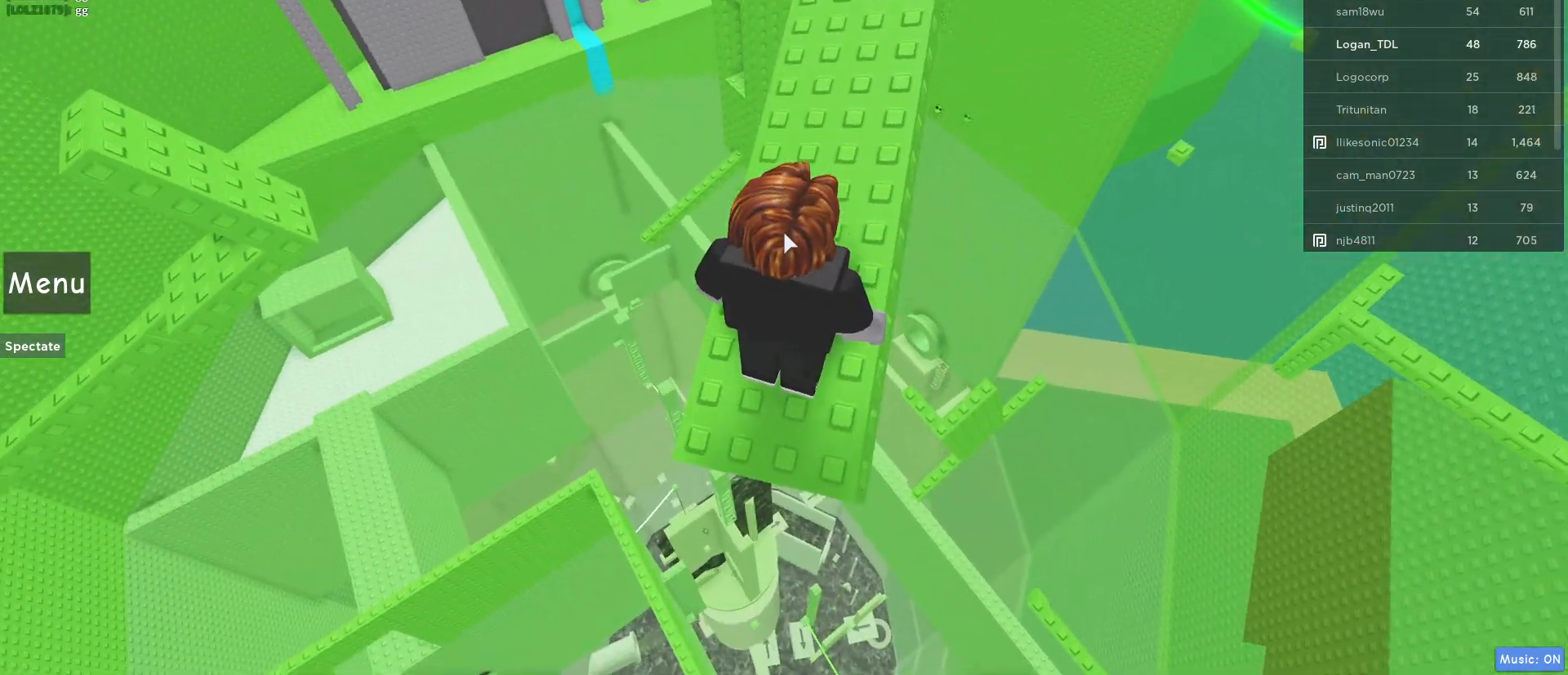
{"keys": [], "mouse": ["right"], "events": []}
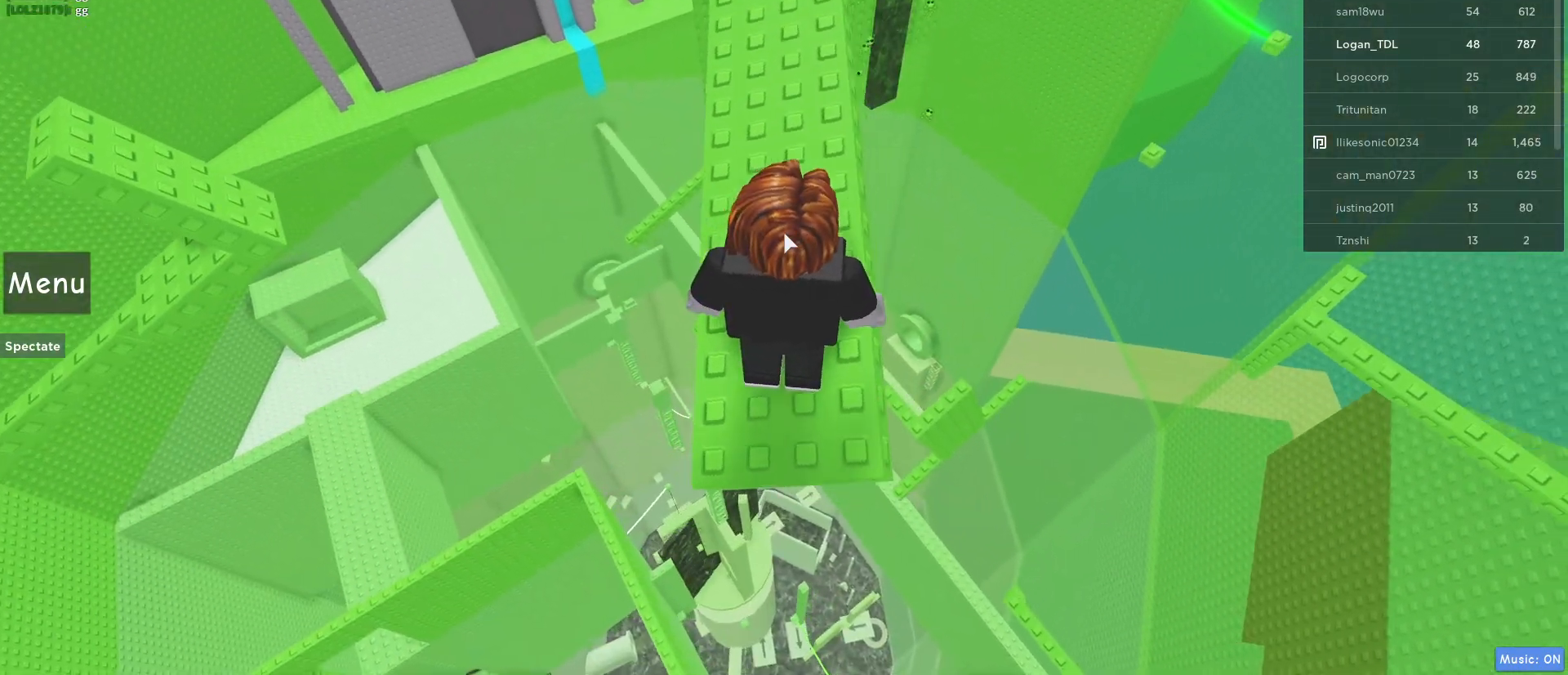
{"keys": [], "mouse": ["right"], "events": []}
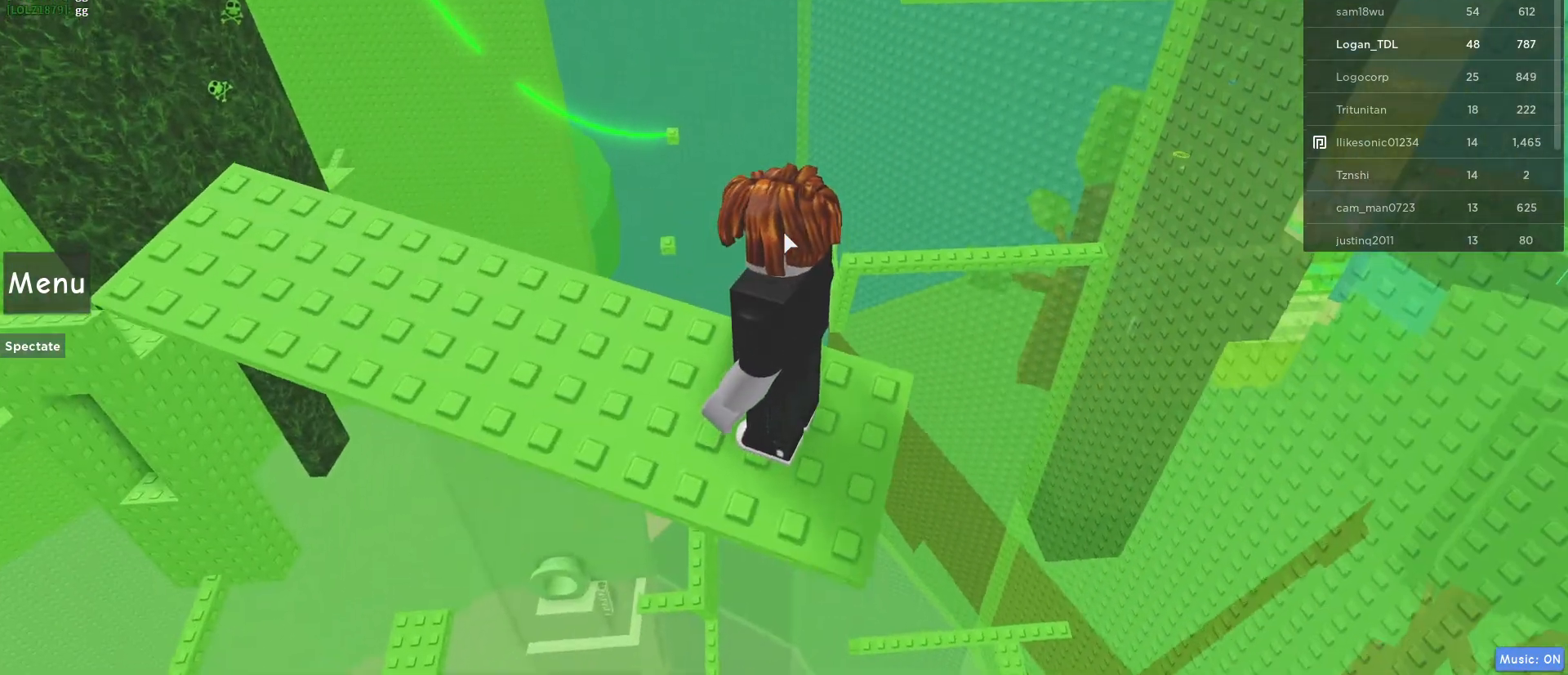
{"keys": [], "mouse": ["right"], "events": []}
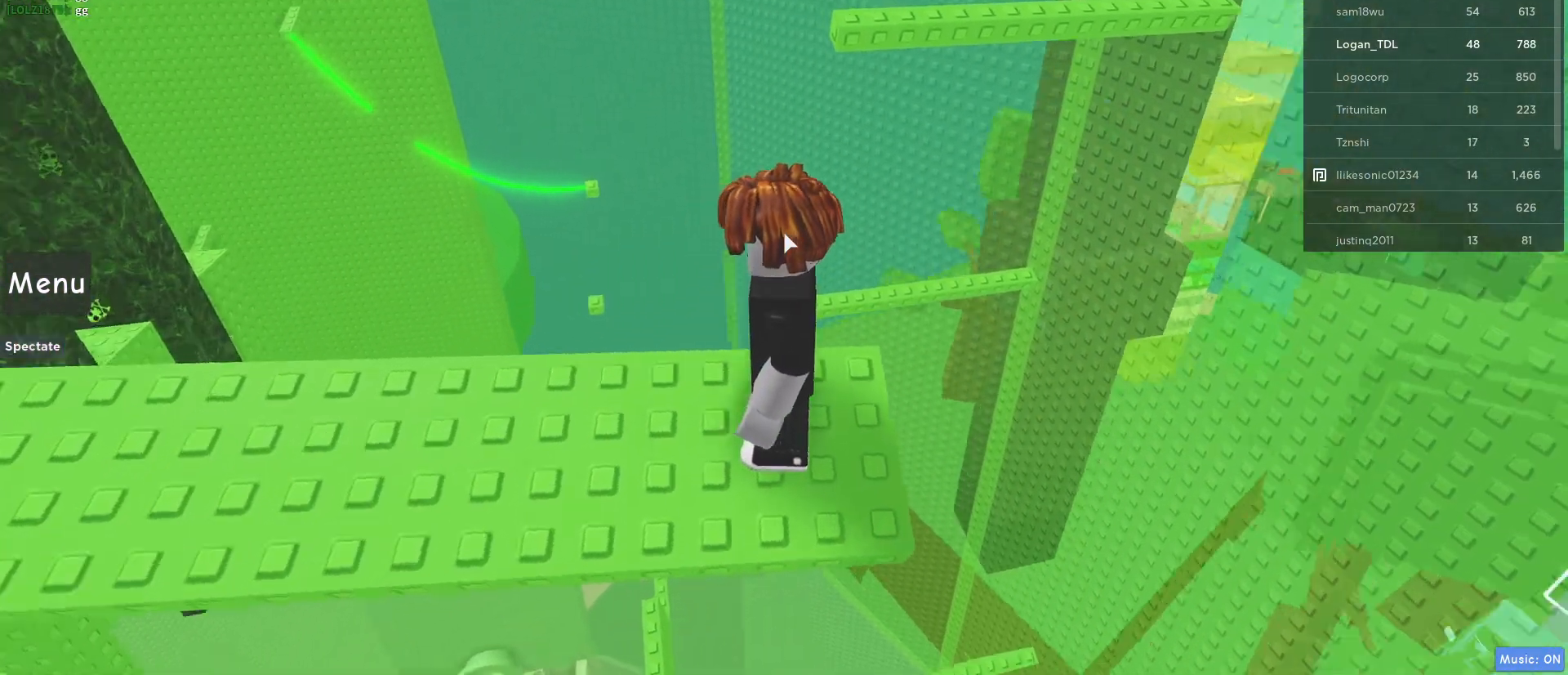
{"keys": [], "mouse": [], "events": [[217, "mouse_right", "up"], [217, "mouse_wheel", "down"], [300, "mouse_wheel", "up"]]}
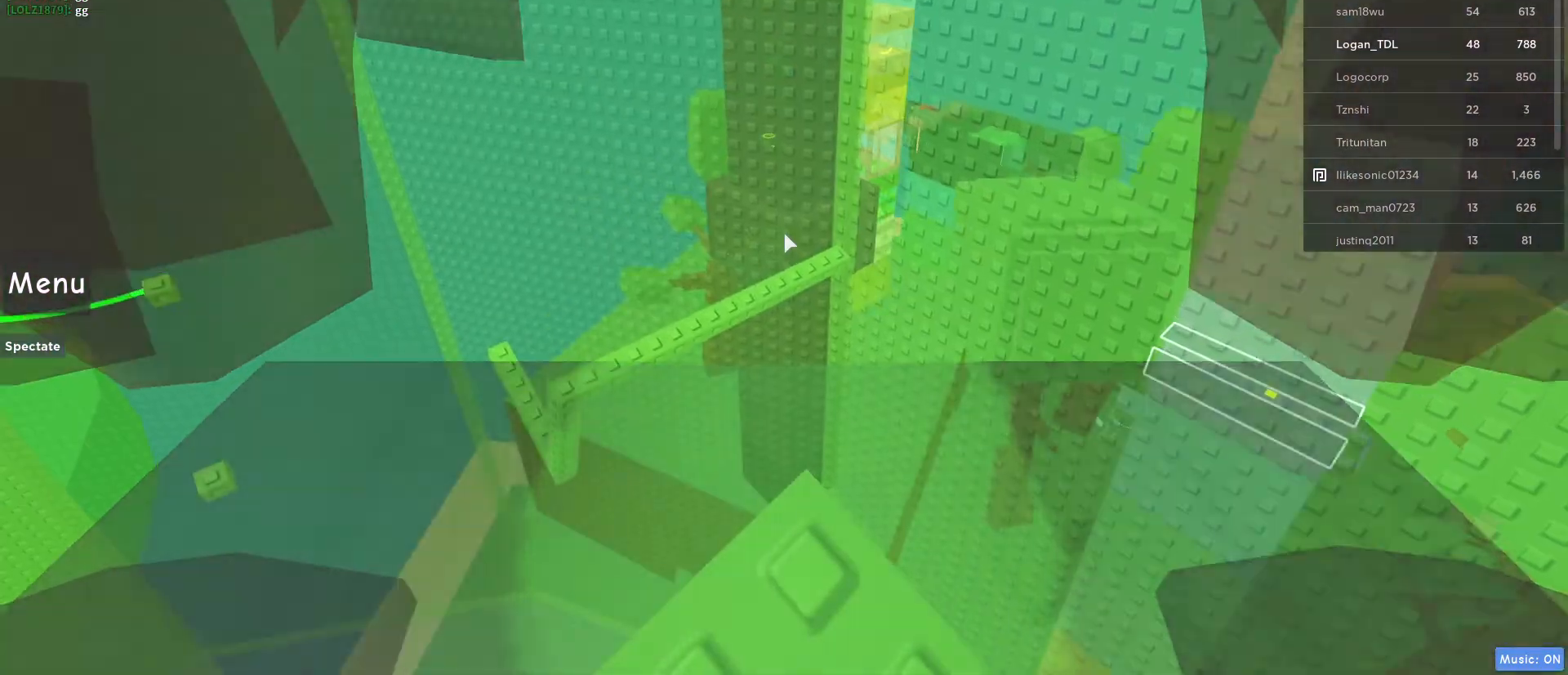
{"keys": [], "mouse": [], "events": []}
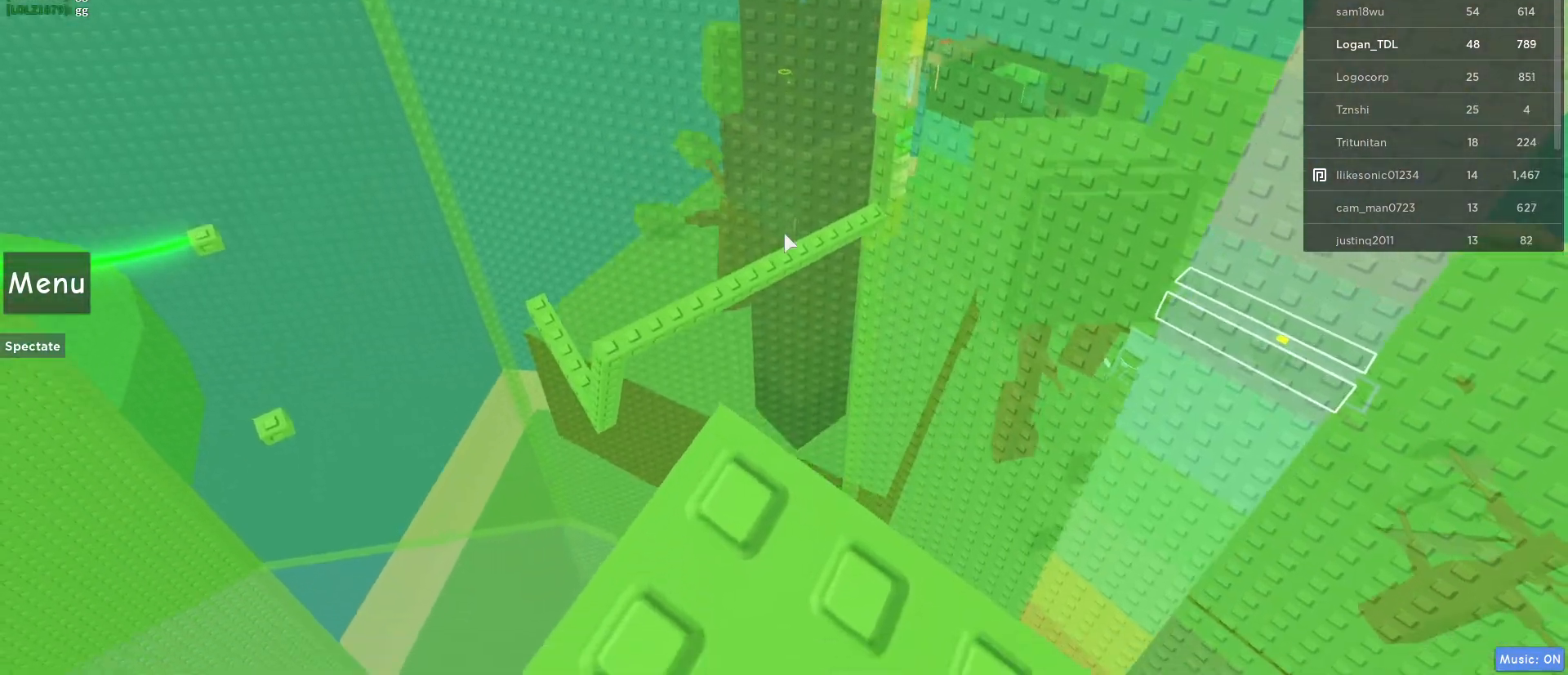
{"keys": [], "mouse": [], "events": []}
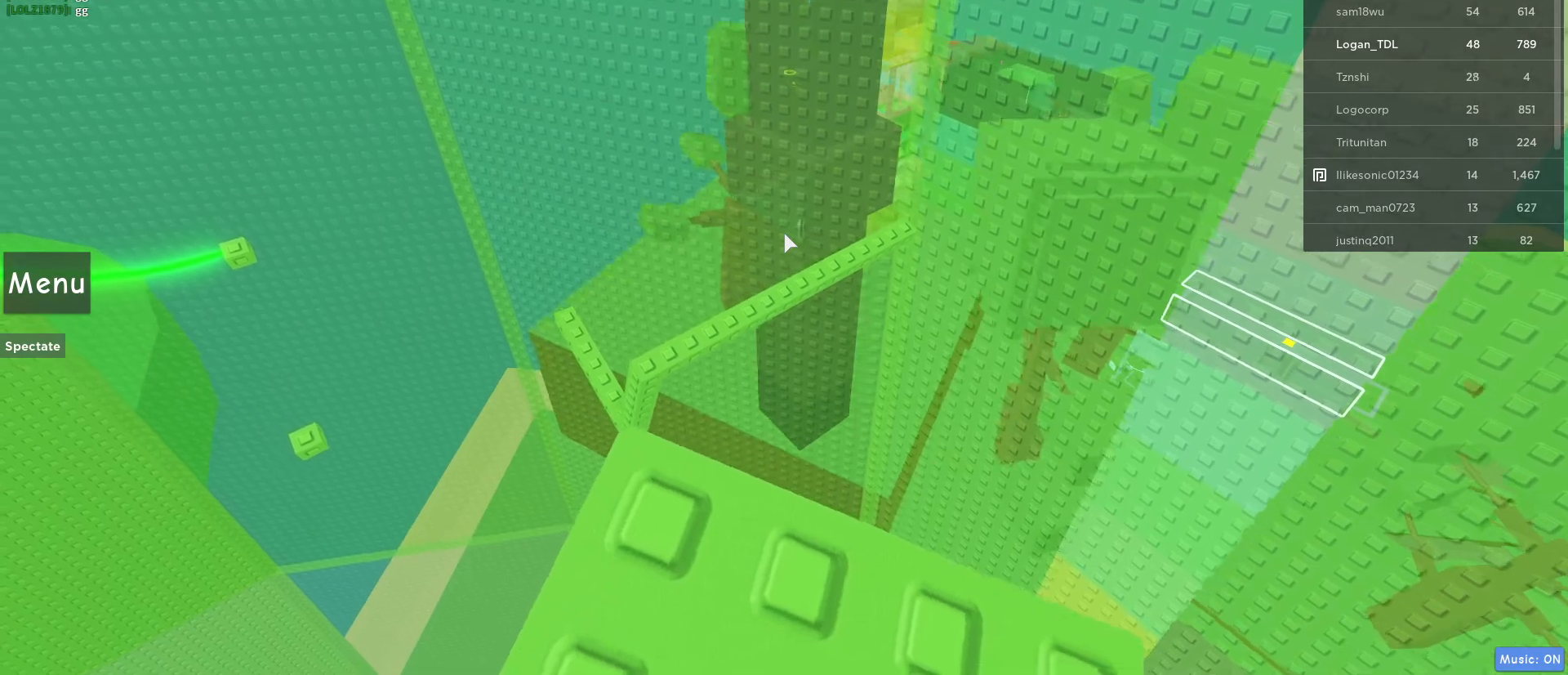
{"keys": ["w"], "mouse": [], "events": [[17, "w", "down"], [217, "space", "down"], [400, "space", "up"]]}
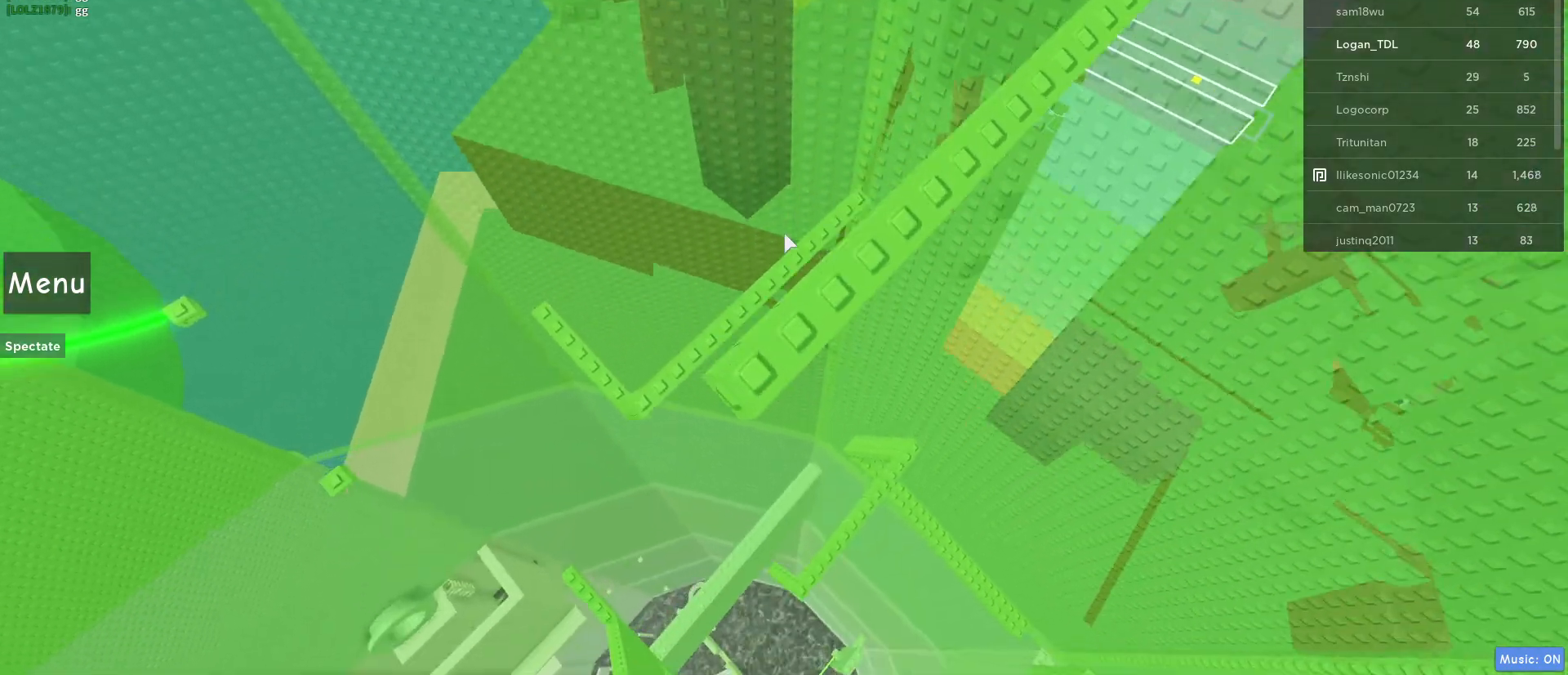
{"keys": ["w"], "mouse": [], "events": [[317, "space", "down"], [467, "space", "up"]]}
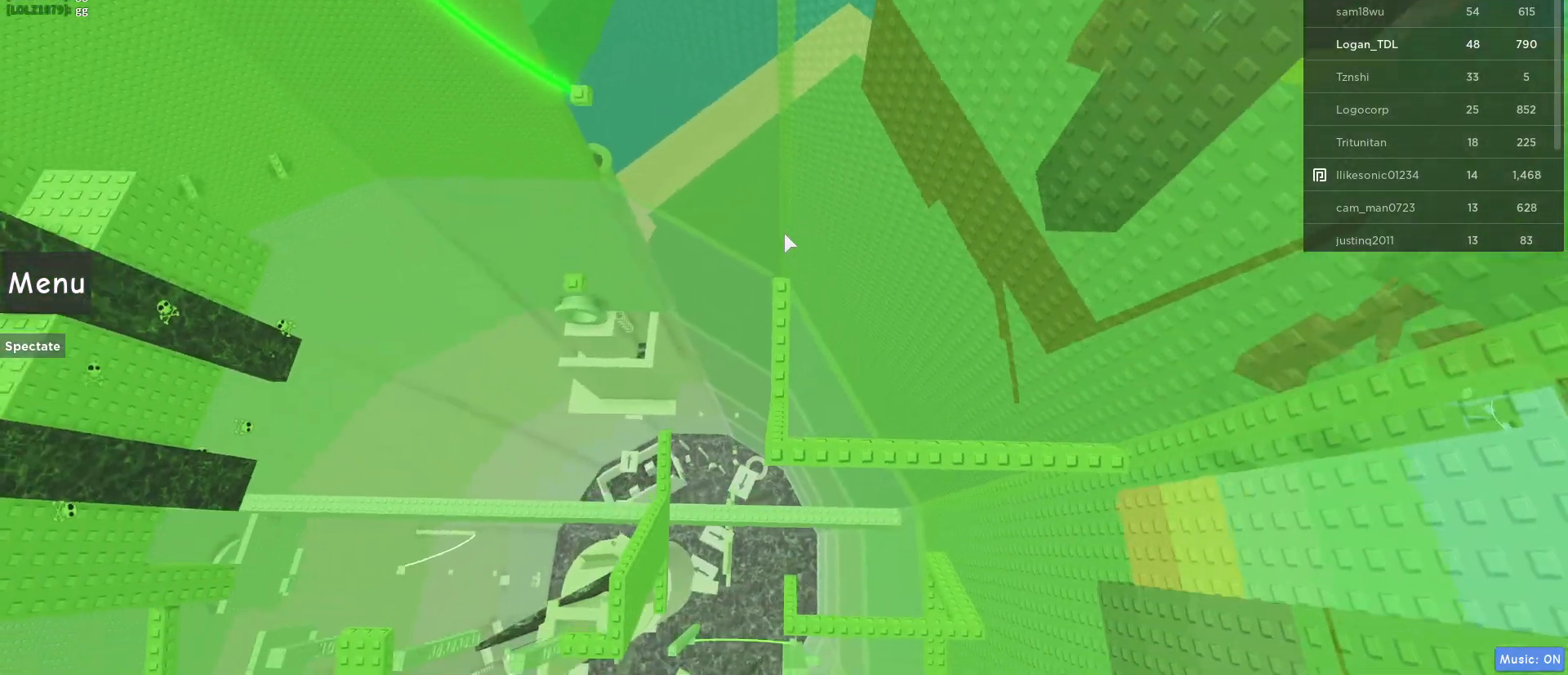
{"keys": ["w"], "mouse": [], "events": []}
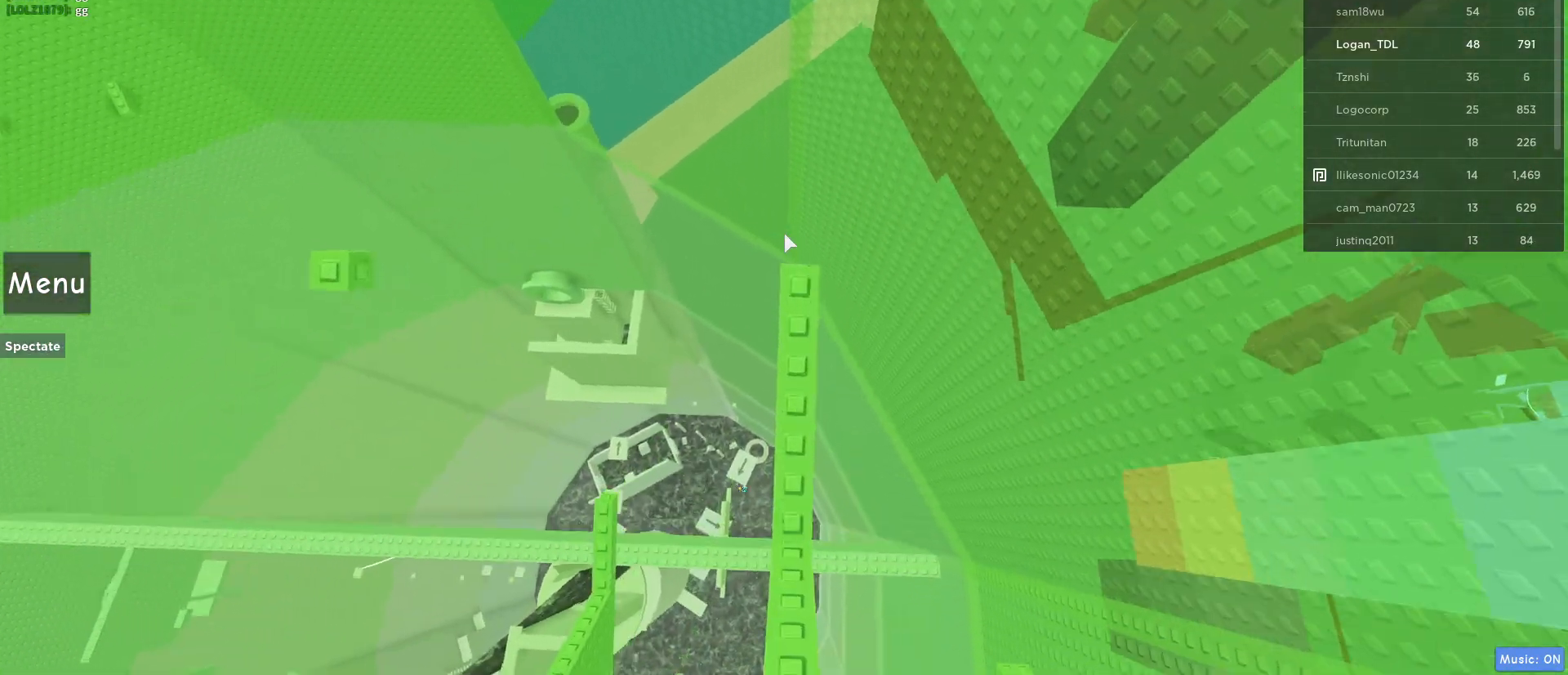
{"keys": ["w"], "mouse": [], "events": [[217, "w", "up"], [483, "w", "down"]]}
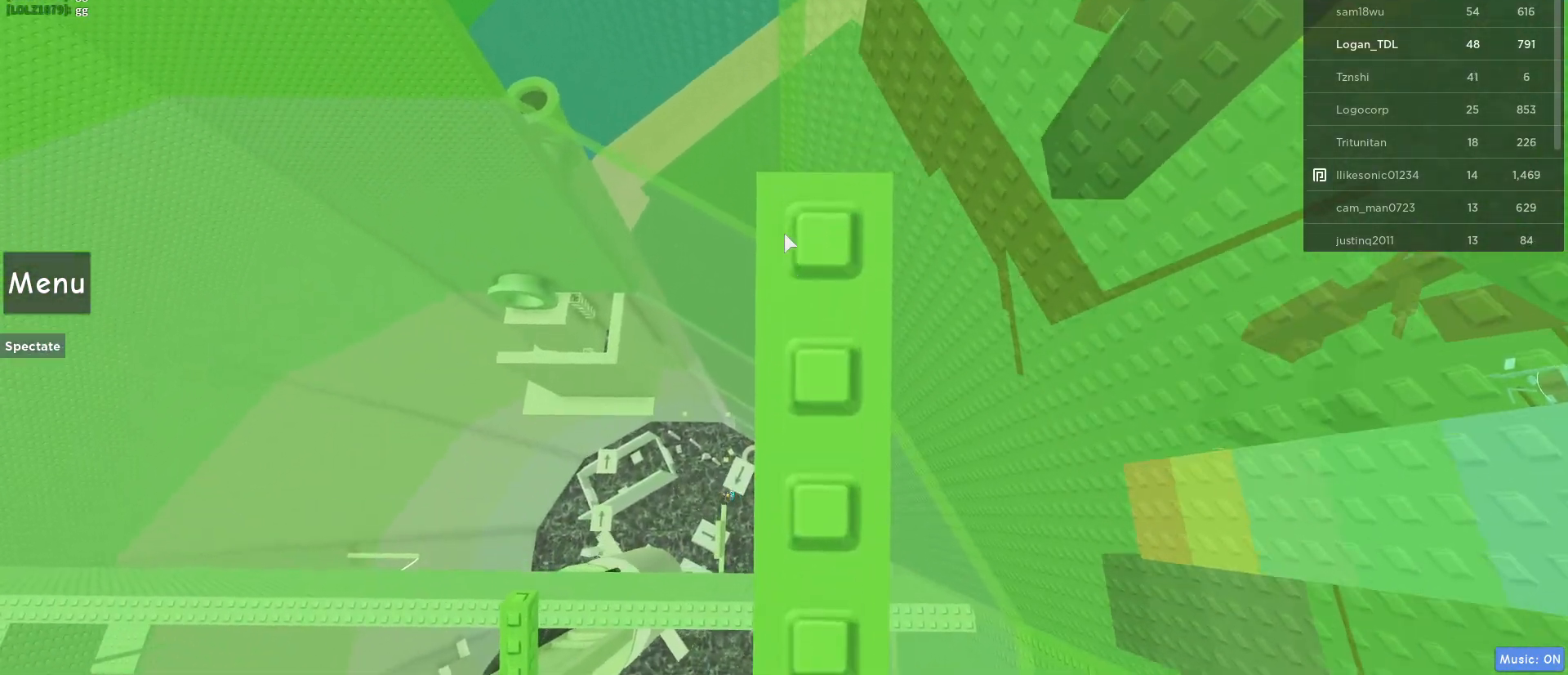
{"keys": [], "mouse": [], "events": [[133, "w", "up"], [317, "space", "down"], [467, "space", "up"]]}
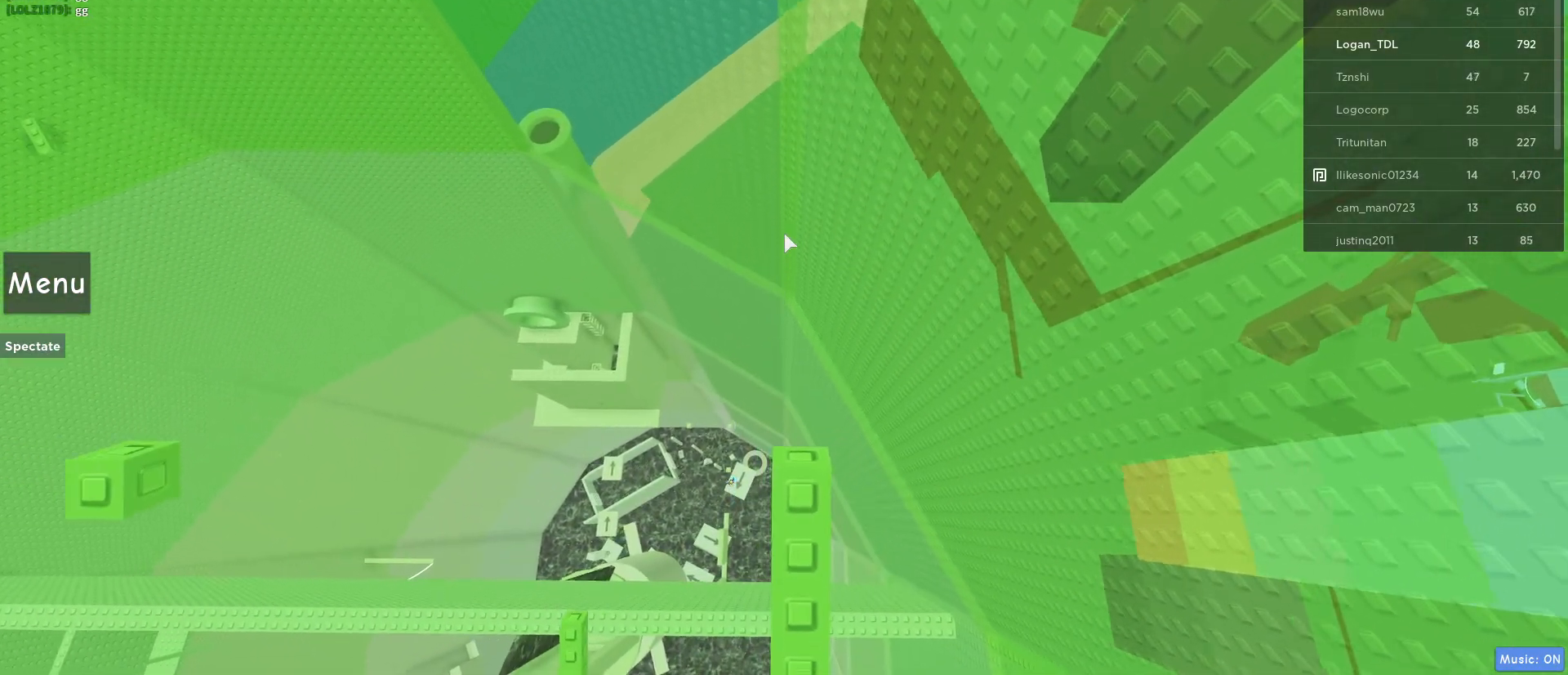
{"keys": ["a"], "mouse": [], "events": [[467, "a", "down"]]}
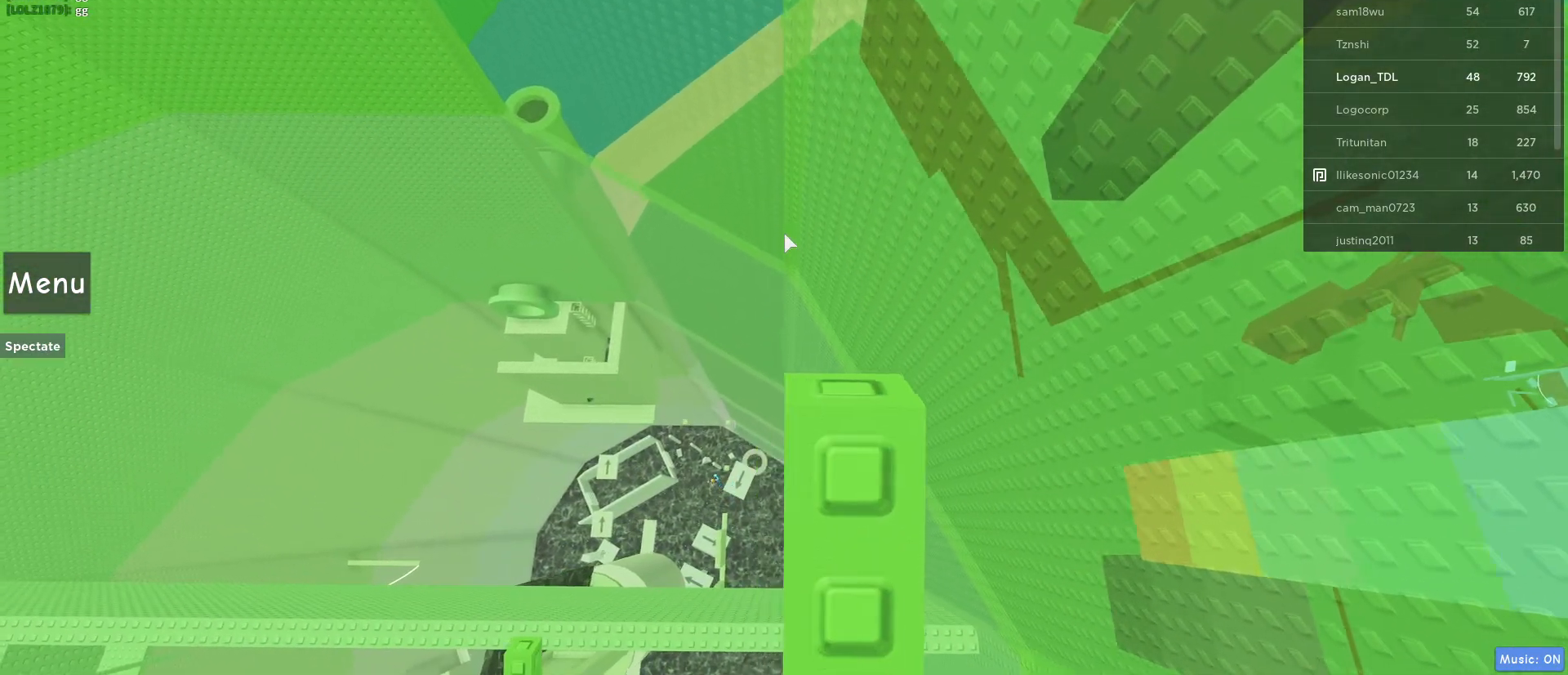
{"keys": ["a"], "mouse": [], "events": [[117, "space", "down"], [300, "space", "up"]]}
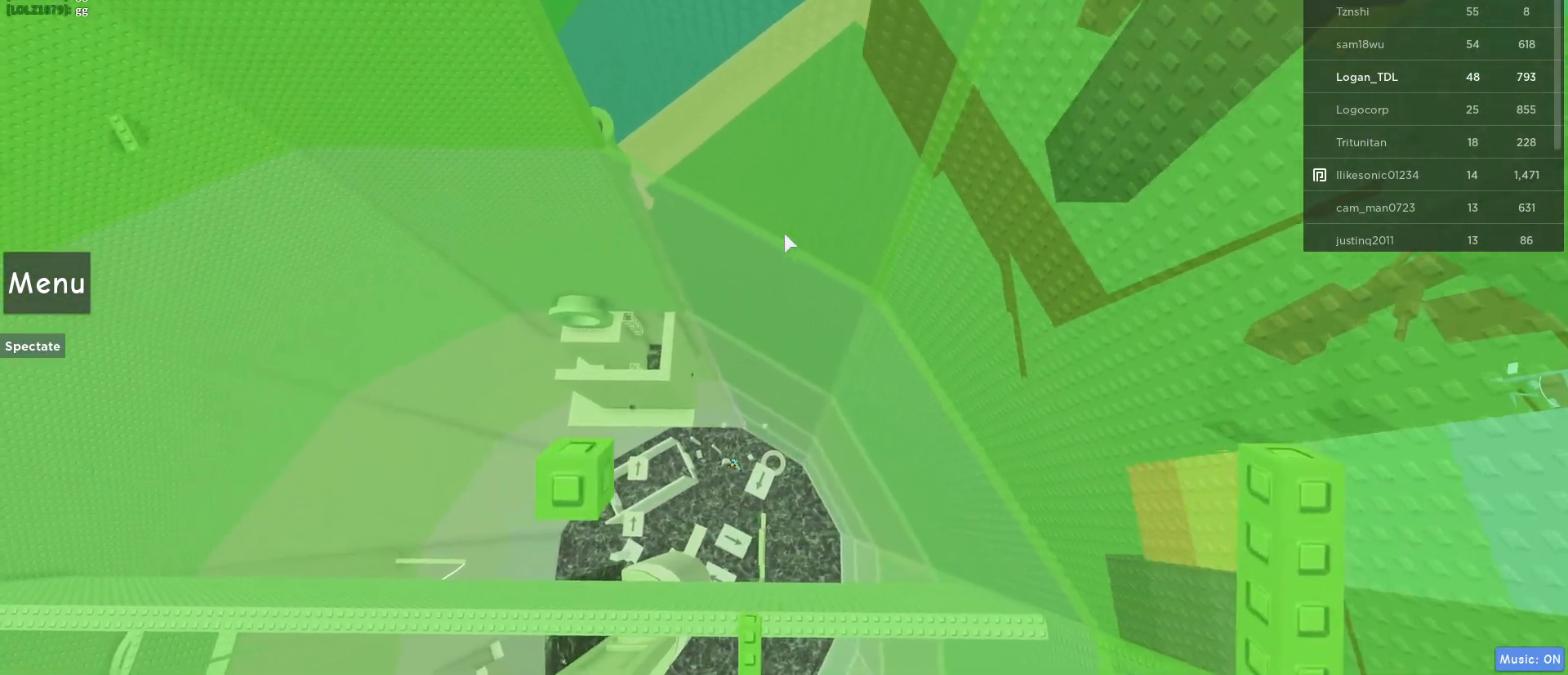
{"keys": ["w"], "mouse": [], "events": [[217, "a", "up"], [500, "w", "down"]]}
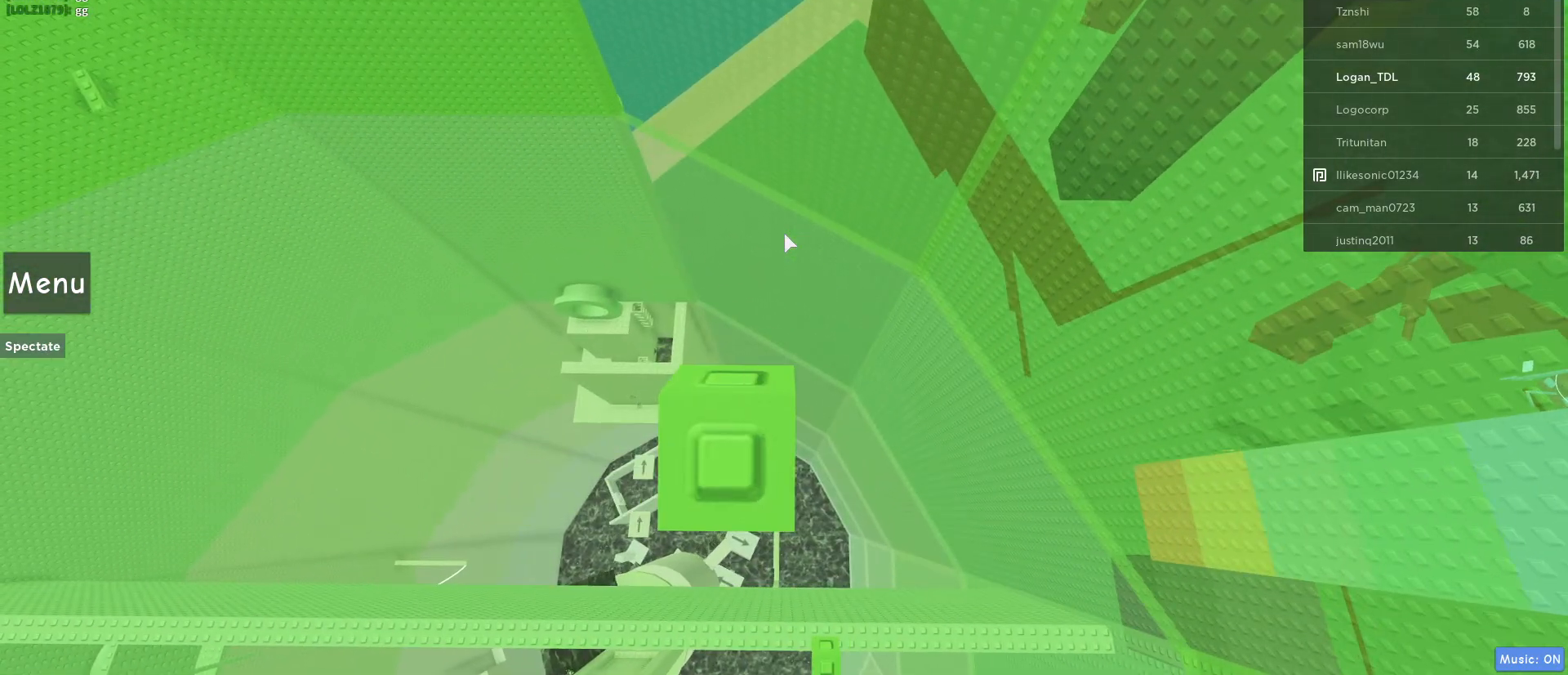
{"keys": ["w"], "mouse": [], "events": [[150, "space", "down"], [283, "space", "up"]]}
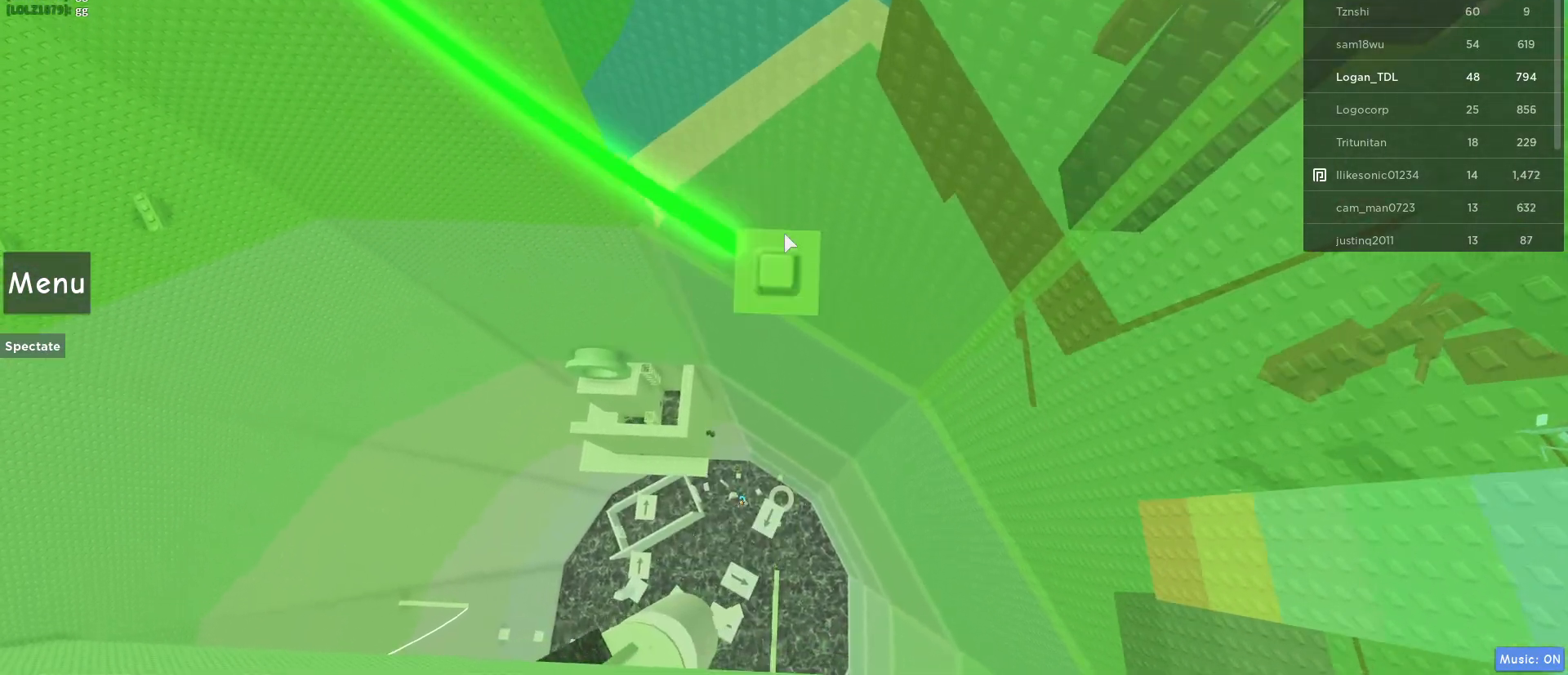
{"keys": [], "mouse": [], "events": [[217, "w", "up"]]}
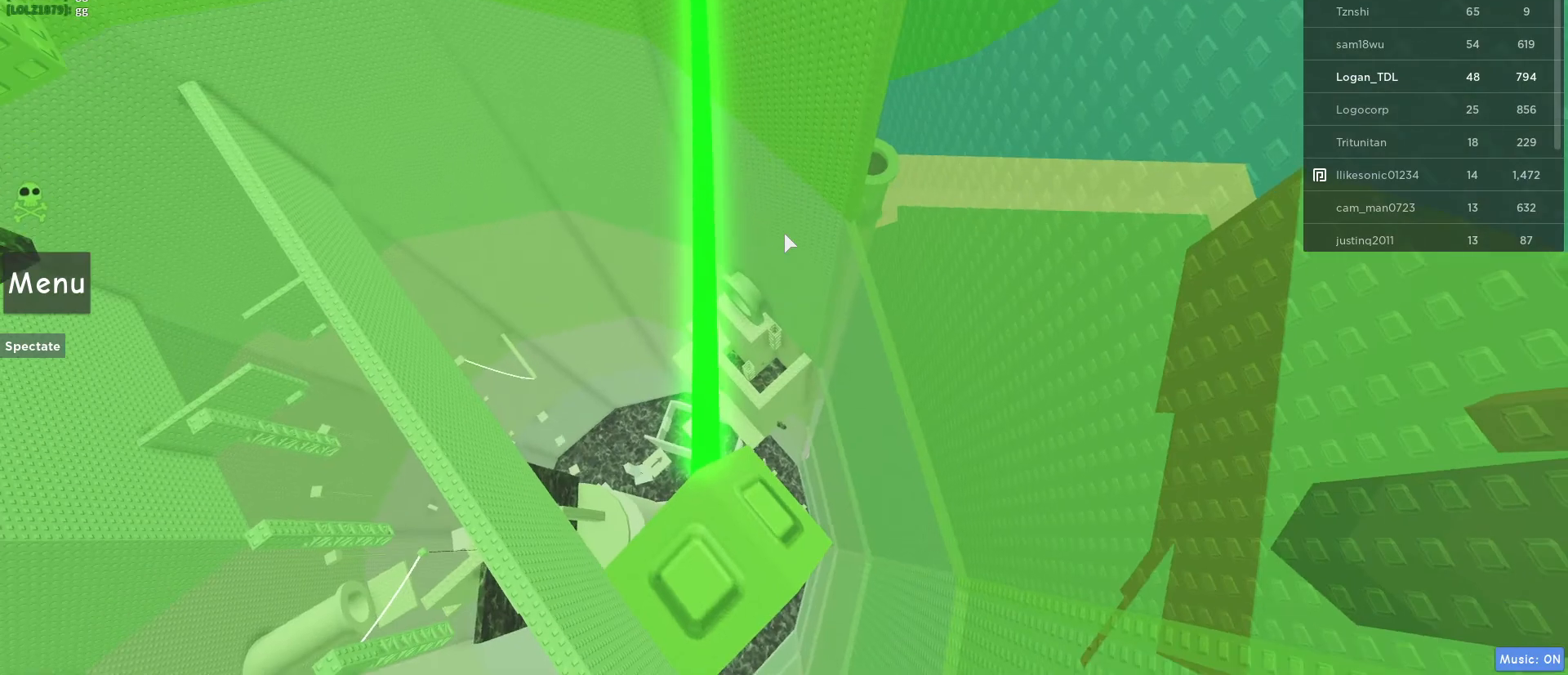
{"keys": [], "mouse": [], "events": []}
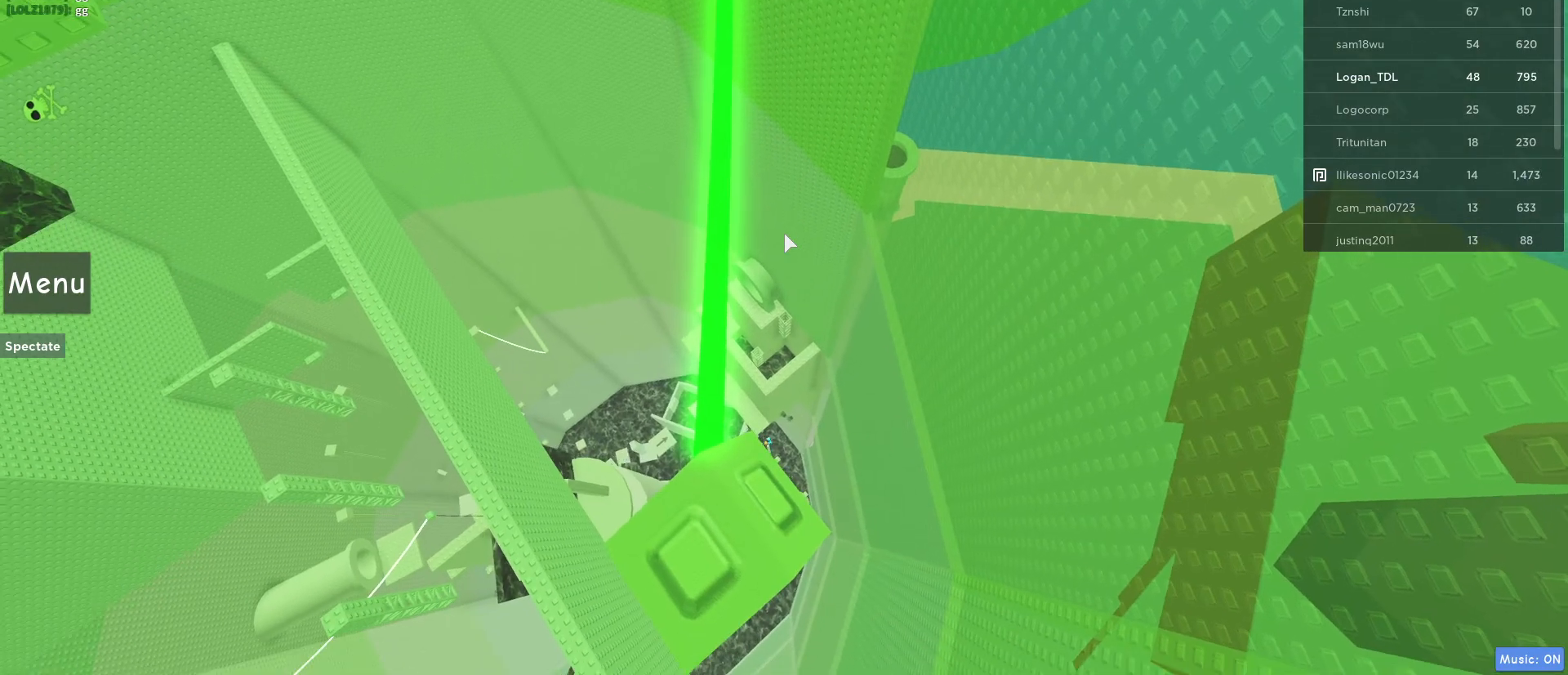
{"keys": [], "mouse": [], "events": []}
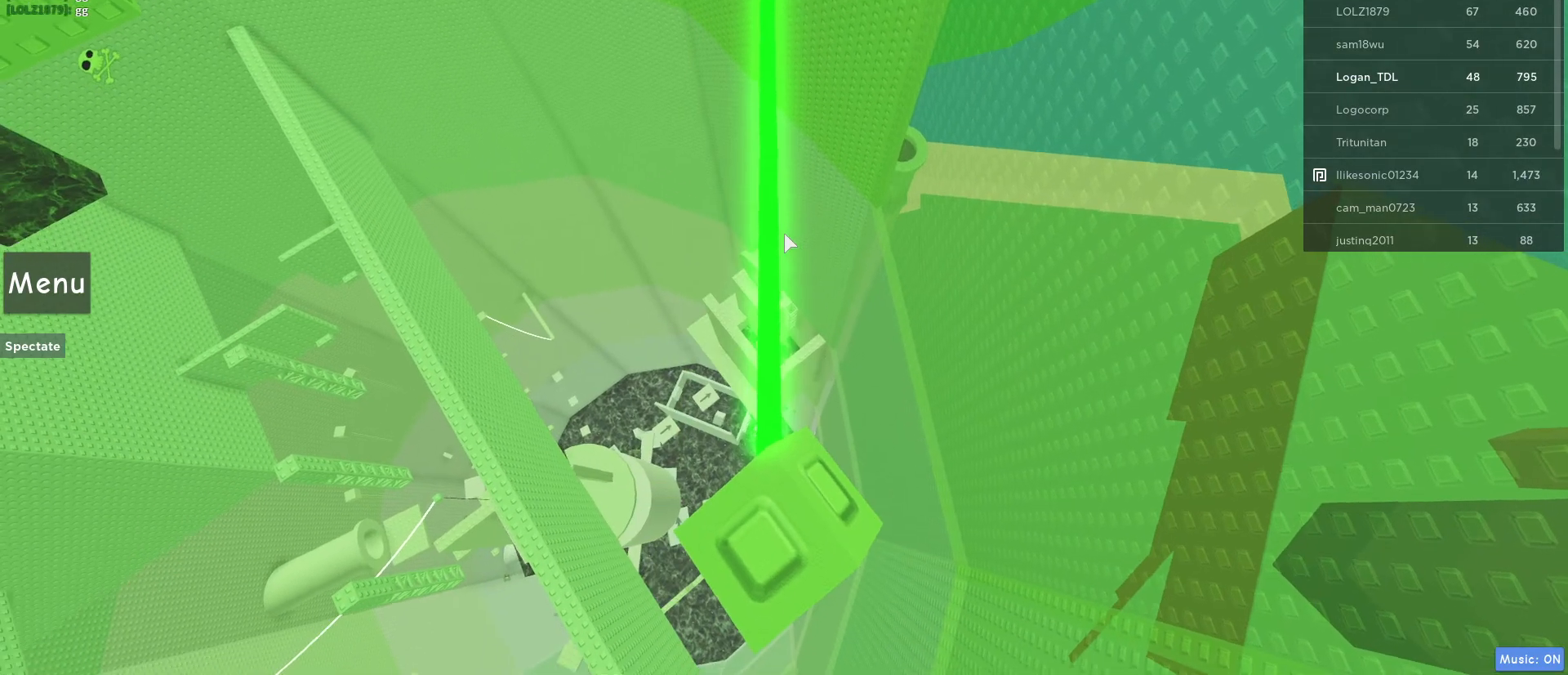
{"keys": [], "mouse": [], "events": [[350, "space", "down"], [483, "space", "up"]]}